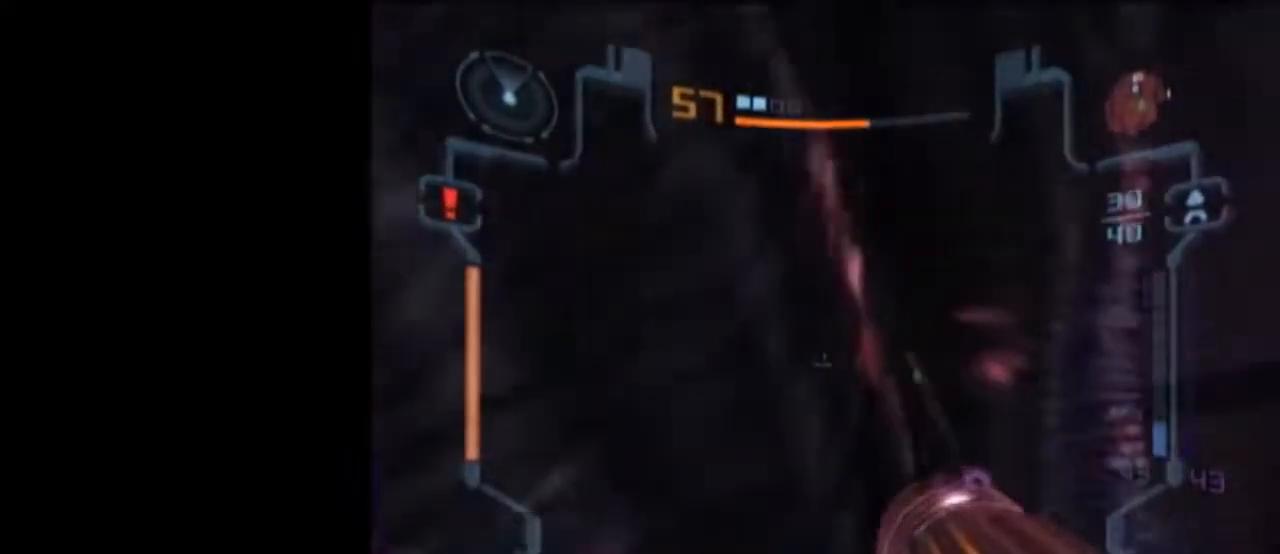
Gameplay with a controller (Nintendo layout); each line is a JSON object with the inputs held at the frame after it. "events" lists button and stick changes between this image and that frame as [ms after this image, input, new state], when the widget could be followed in between. Not read: L3 R3.
{"buttons": ["L1"], "left_stick": "down", "right_stick": "center", "events": []}
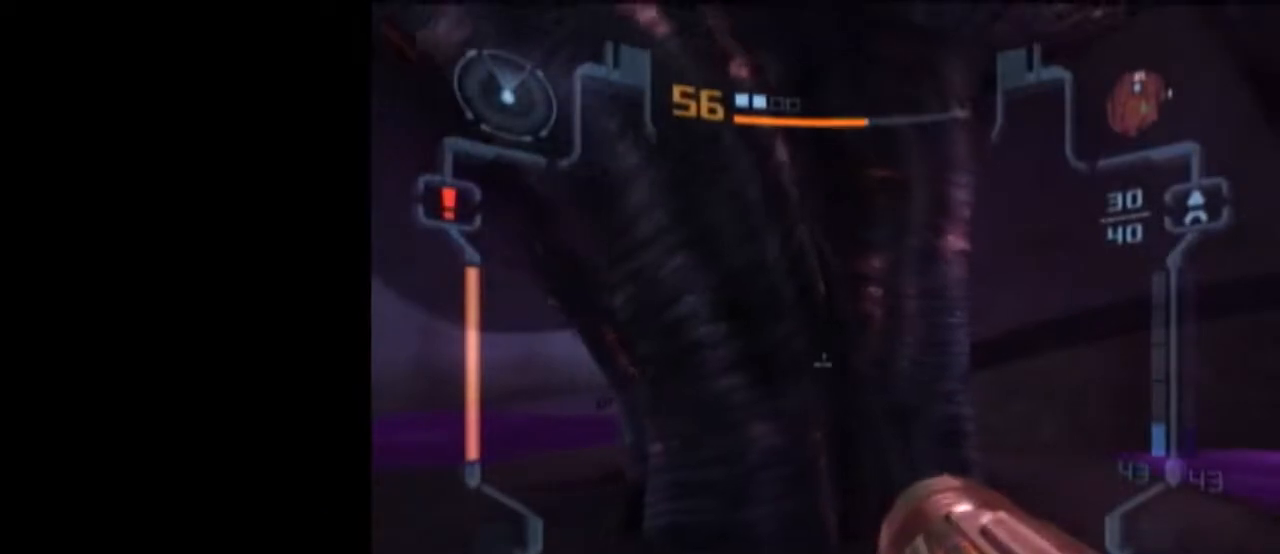
{"buttons": [], "left_stick": "down-right", "right_stick": "center", "events": [[267, "L1", "up"], [267, "left_stick", "down-right"]]}
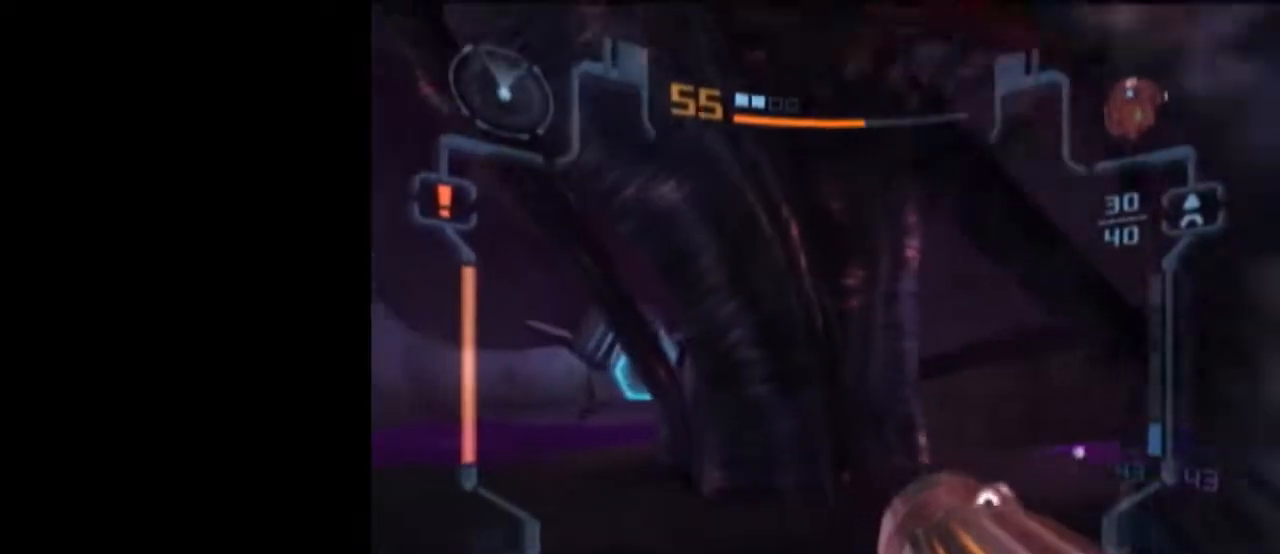
{"buttons": [], "left_stick": "up", "right_stick": "center", "events": [[17, "L1", "down"], [117, "left_stick", "up"], [333, "X", "down"], [367, "L1", "up"], [433, "X", "up"]]}
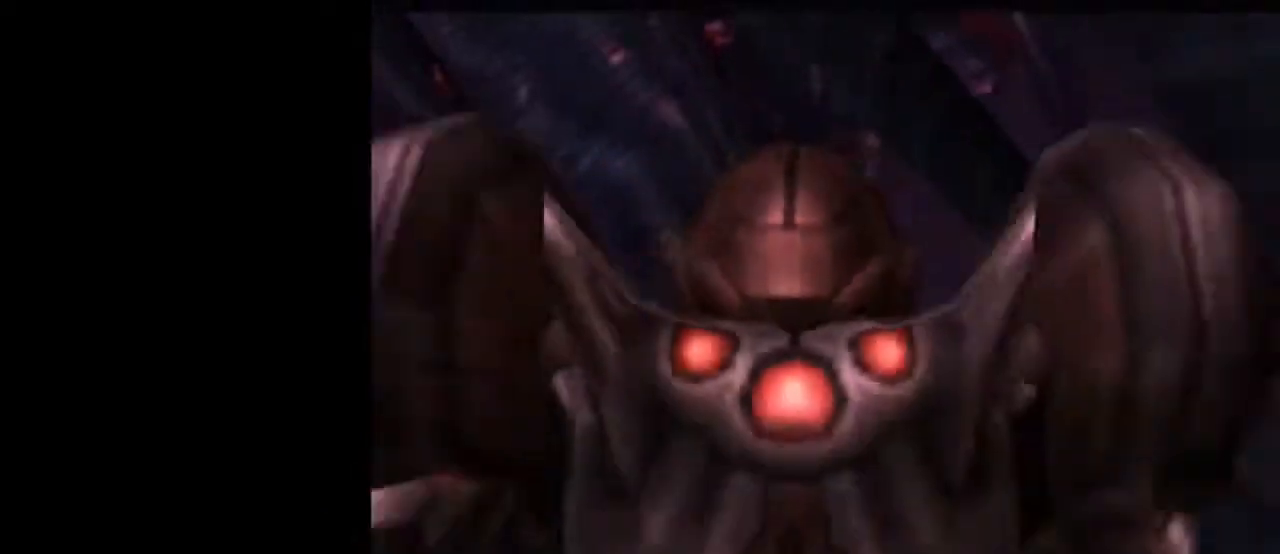
{"buttons": [], "left_stick": "center", "right_stick": "center", "events": [[333, "left_stick", "center"]]}
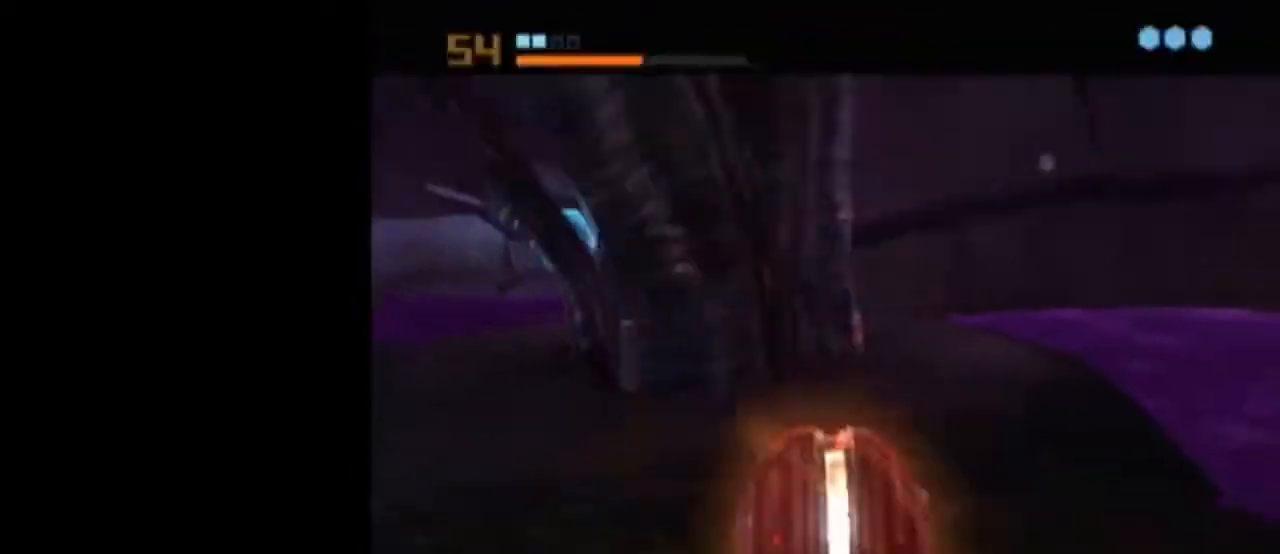
{"buttons": [], "left_stick": "down", "right_stick": "center", "events": [[400, "left_stick", "down"]]}
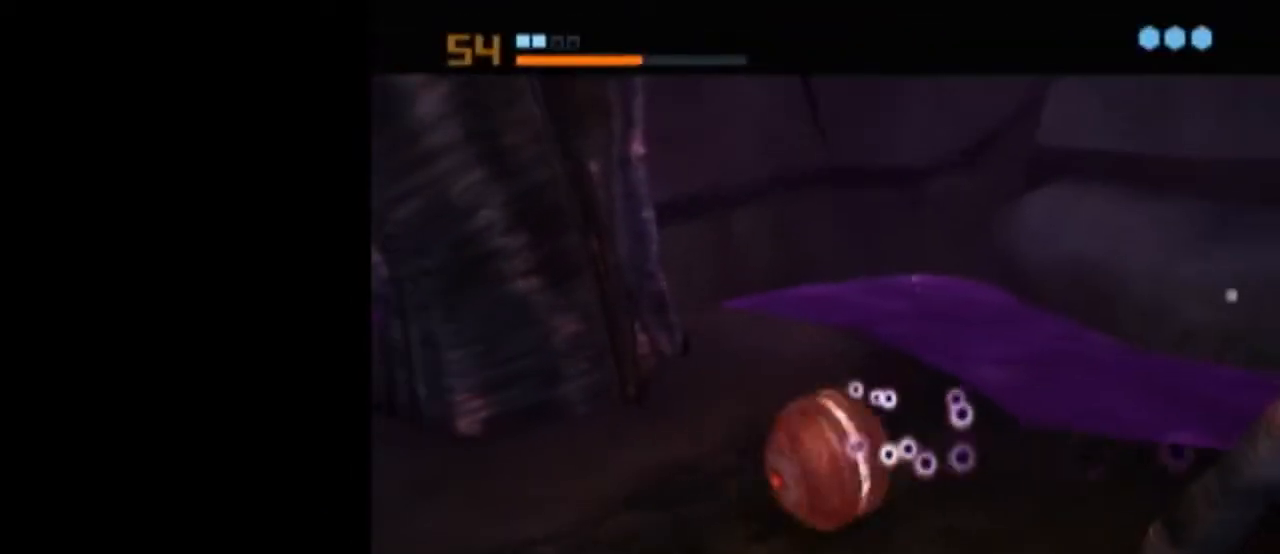
{"buttons": [], "left_stick": "center", "right_stick": "center", "events": [[50, "left_stick", "right"], [300, "left_stick", "down-left"], [400, "left_stick", "center"]]}
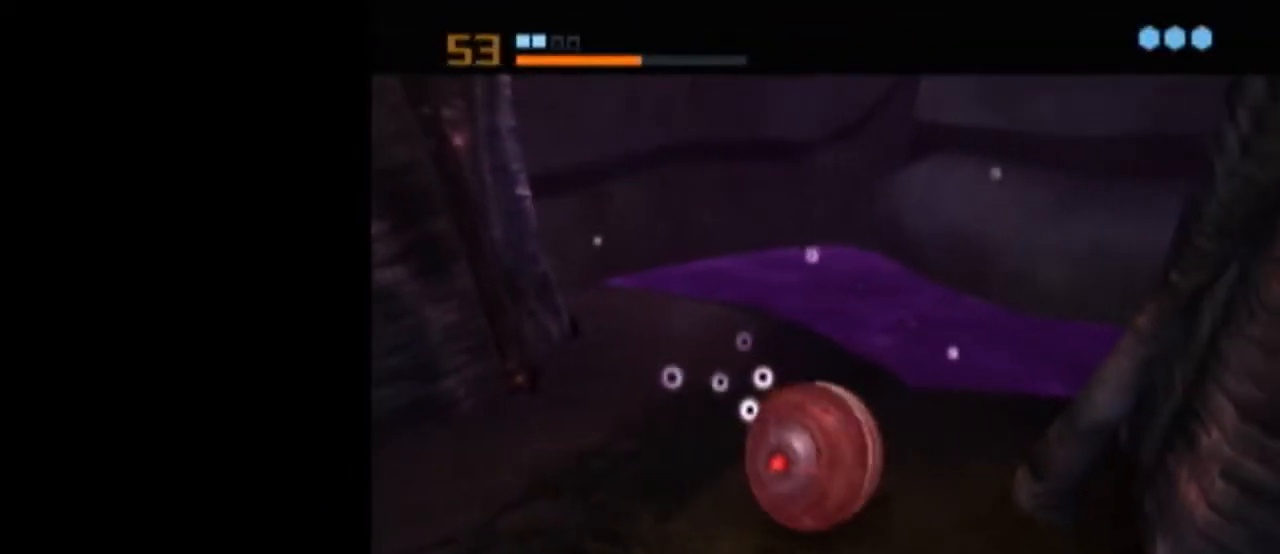
{"buttons": ["L1"], "left_stick": "center", "right_stick": "center", "events": [[233, "L1", "down"]]}
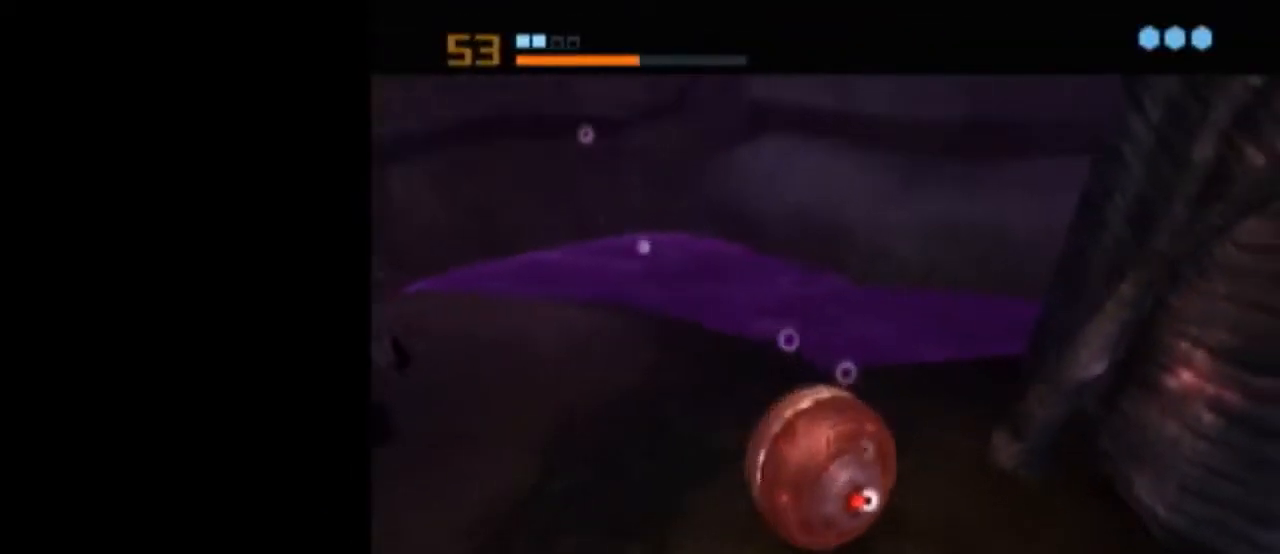
{"buttons": ["L1"], "left_stick": "center", "right_stick": "center", "events": [[117, "L1", "up"], [267, "L1", "down"]]}
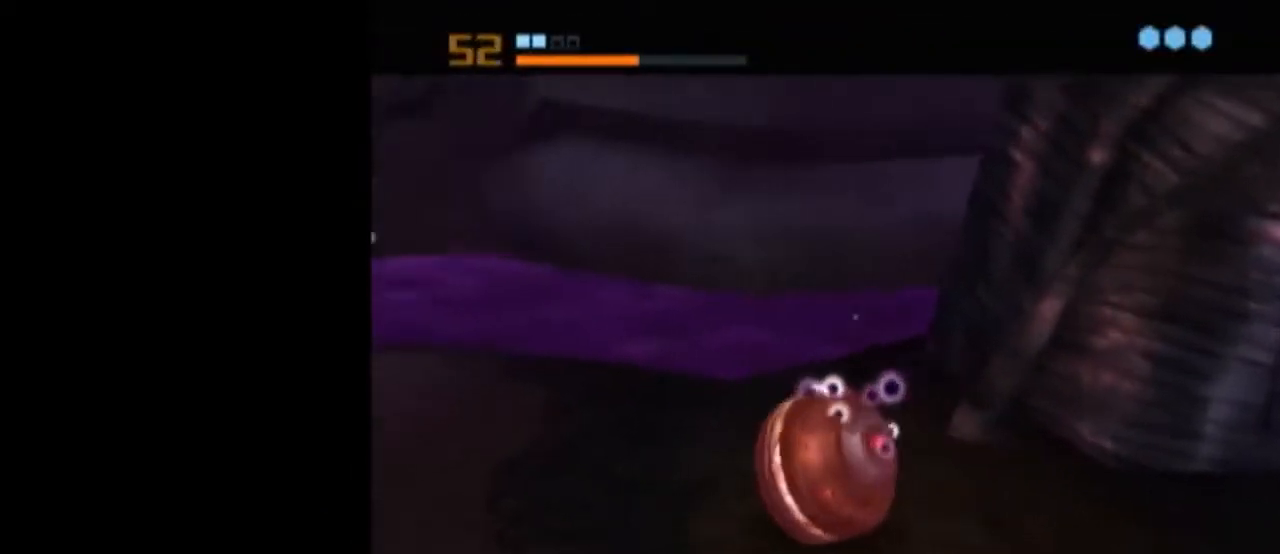
{"buttons": ["L1"], "left_stick": "center", "right_stick": "center", "events": []}
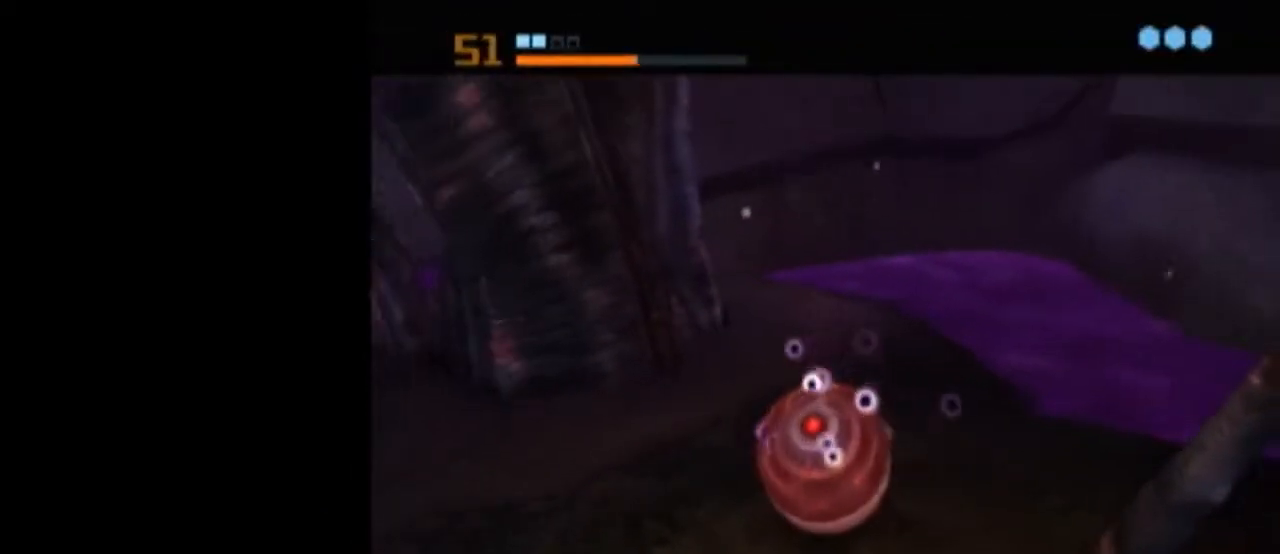
{"buttons": [], "left_stick": "center", "right_stick": "center", "events": [[183, "L1", "up"], [183, "left_stick", "down-left"], [267, "left_stick", "center"], [333, "L1", "down"], [433, "A", "down"], [483, "A", "up"], [483, "L1", "up"]]}
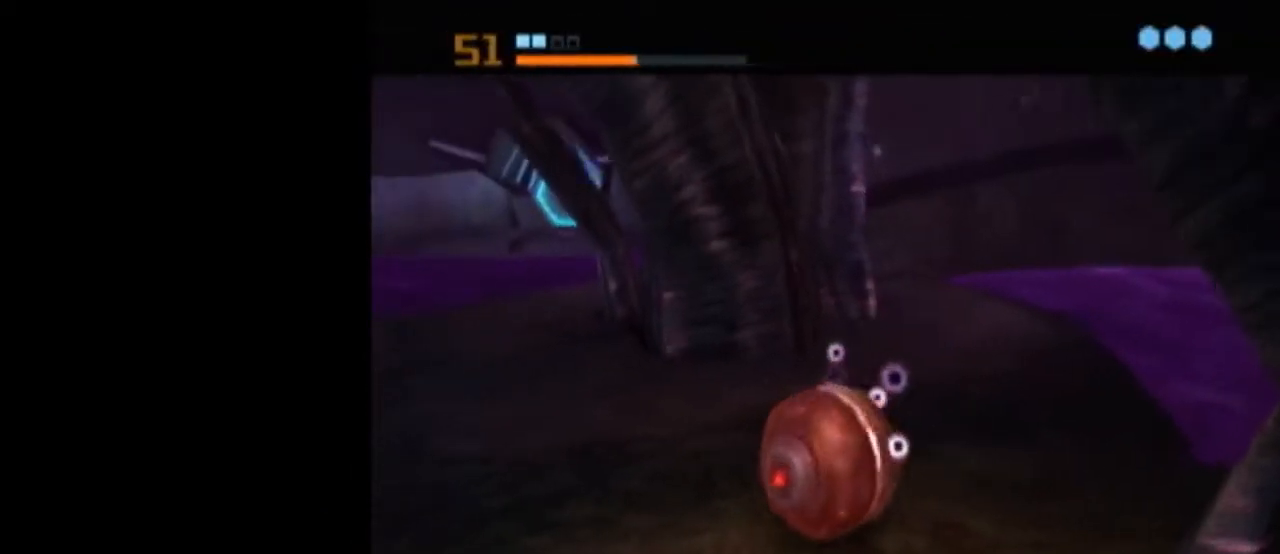
{"buttons": [], "left_stick": "center", "right_stick": "center", "events": []}
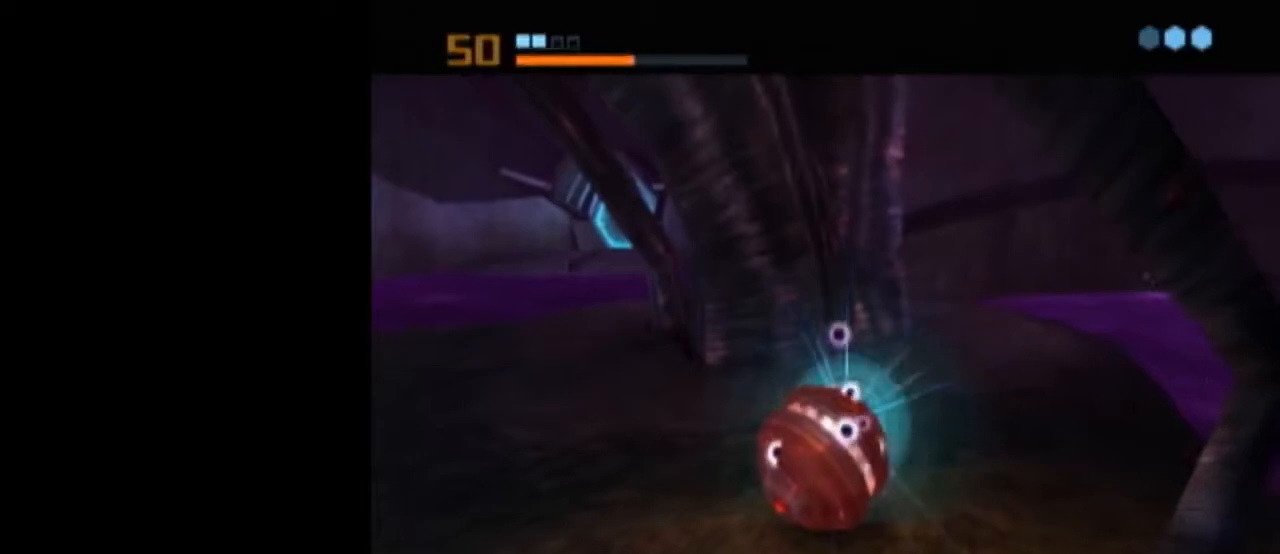
{"buttons": [], "left_stick": "center", "right_stick": "center", "events": [[433, "A", "down"], [483, "A", "up"]]}
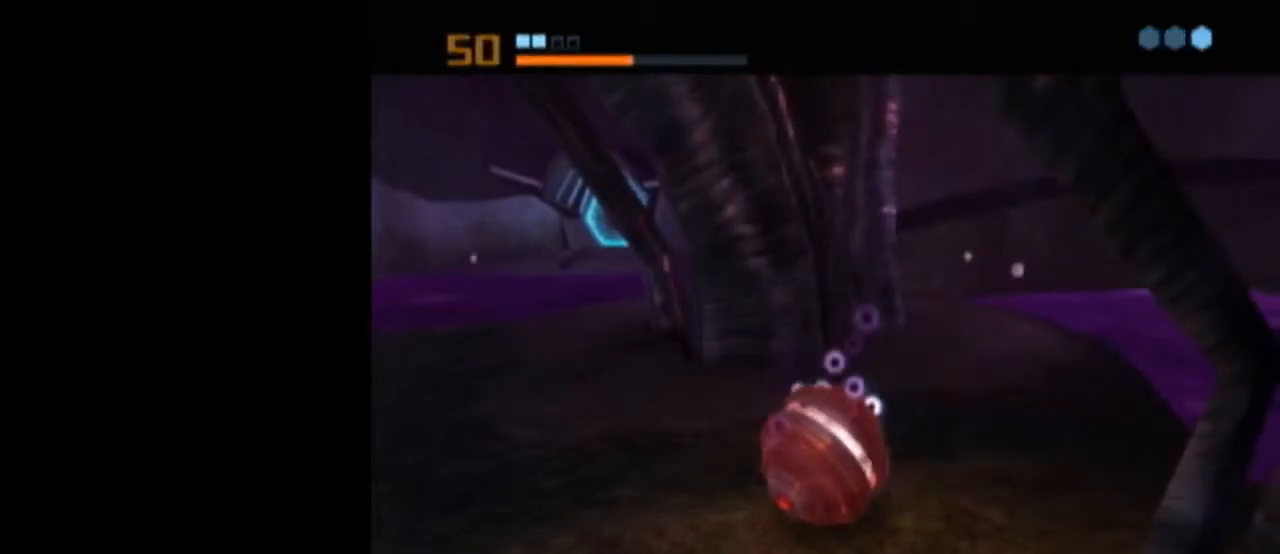
{"buttons": [], "left_stick": "center", "right_stick": "center", "events": [[67, "A", "down"], [117, "A", "up"], [183, "A", "down"], [233, "A", "up"]]}
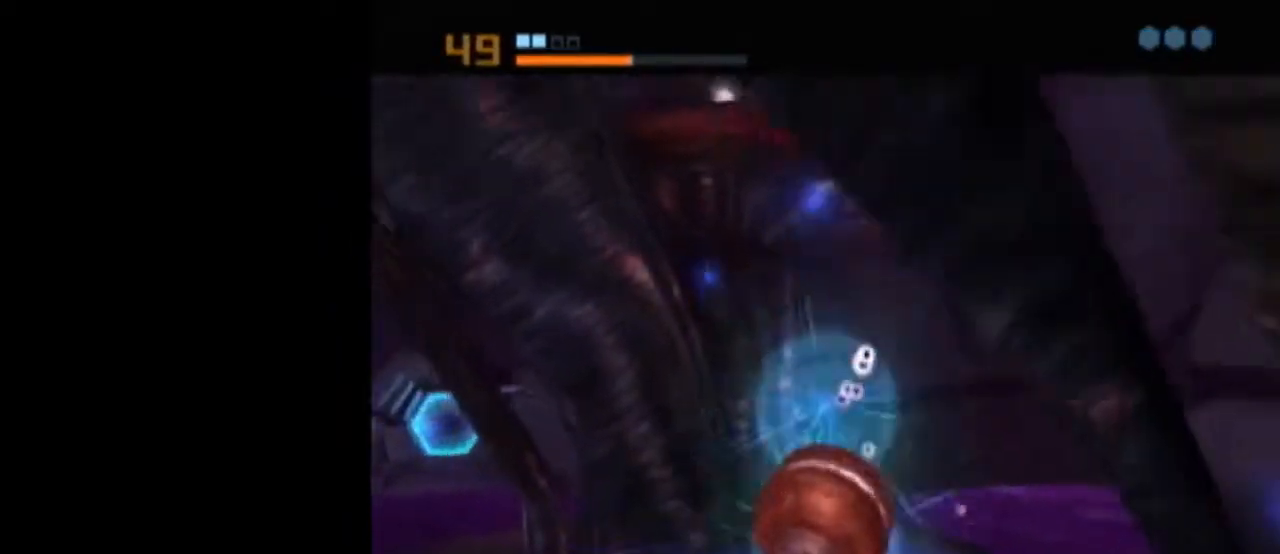
{"buttons": ["L1"], "left_stick": "center", "right_stick": "center", "events": [[50, "L1", "down"]]}
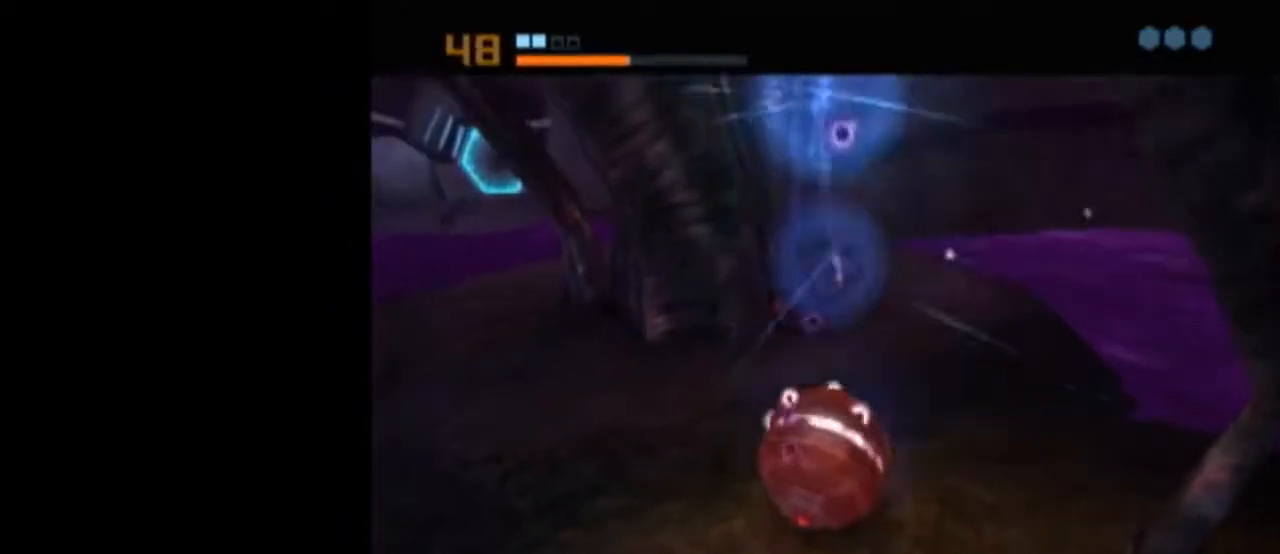
{"buttons": ["B", "L1"], "left_stick": "up-left", "right_stick": "center", "events": [[217, "L1", "up"], [300, "X", "down"], [333, "B", "down"], [333, "L1", "down"], [367, "left_stick", "up-left"], [400, "X", "up"]]}
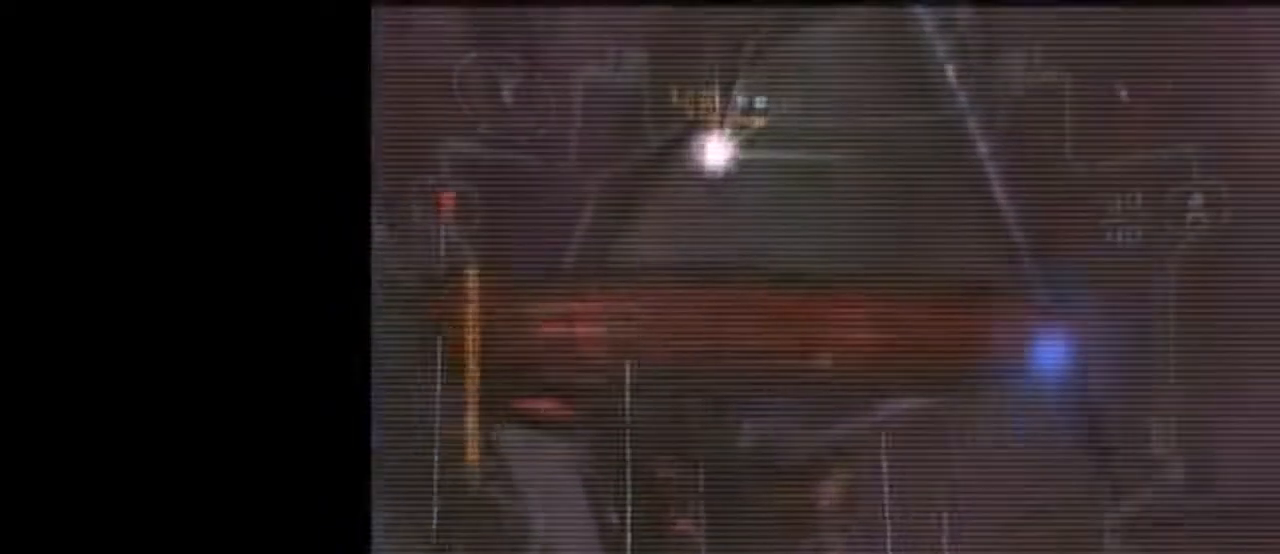
{"buttons": ["A", "L1"], "left_stick": "up", "right_stick": "center", "events": [[400, "left_stick", "up"], [467, "A", "down"], [467, "B", "up"]]}
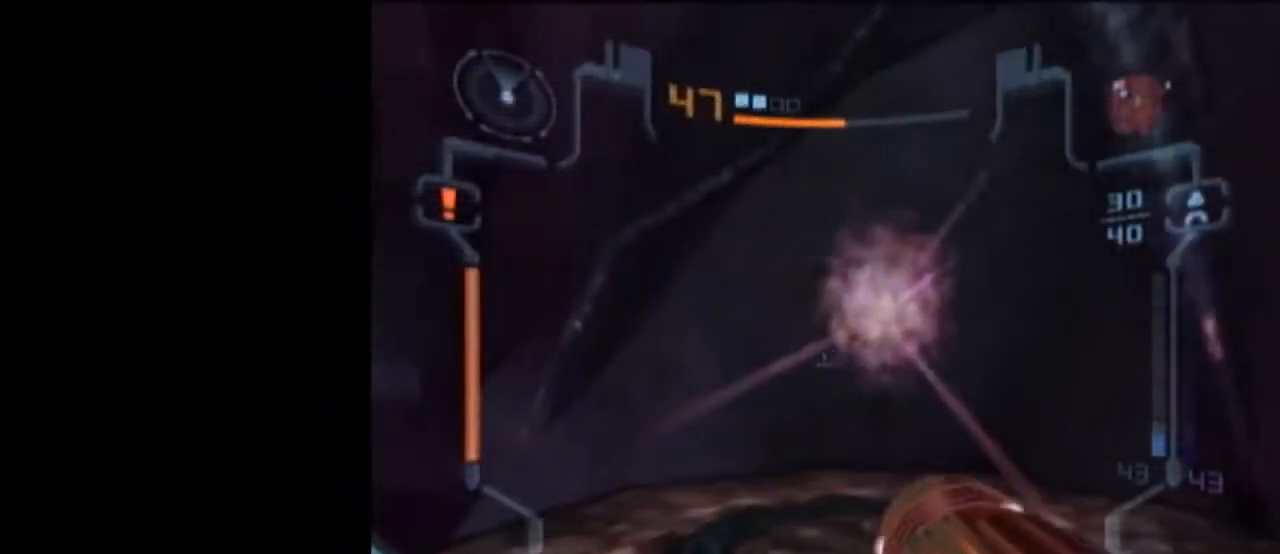
{"buttons": [], "left_stick": "down-left", "right_stick": "center", "events": [[83, "A", "up"], [217, "L1", "up"], [300, "left_stick", "left"], [467, "left_stick", "down-left"]]}
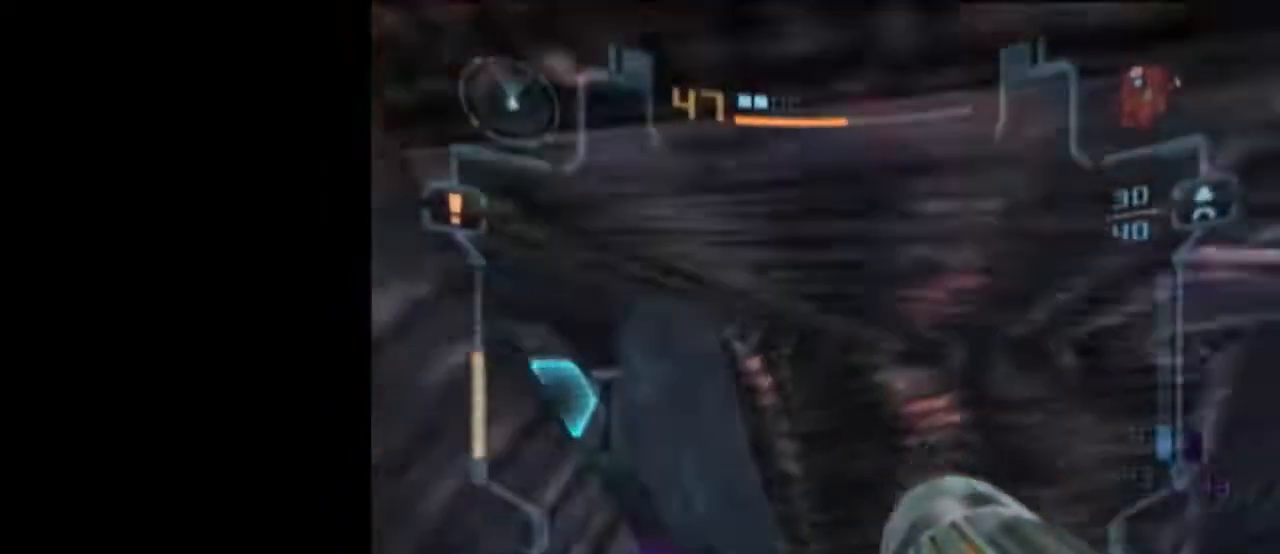
{"buttons": ["L1"], "left_stick": "down", "right_stick": "center", "events": [[67, "L1", "down"], [67, "left_stick", "down"]]}
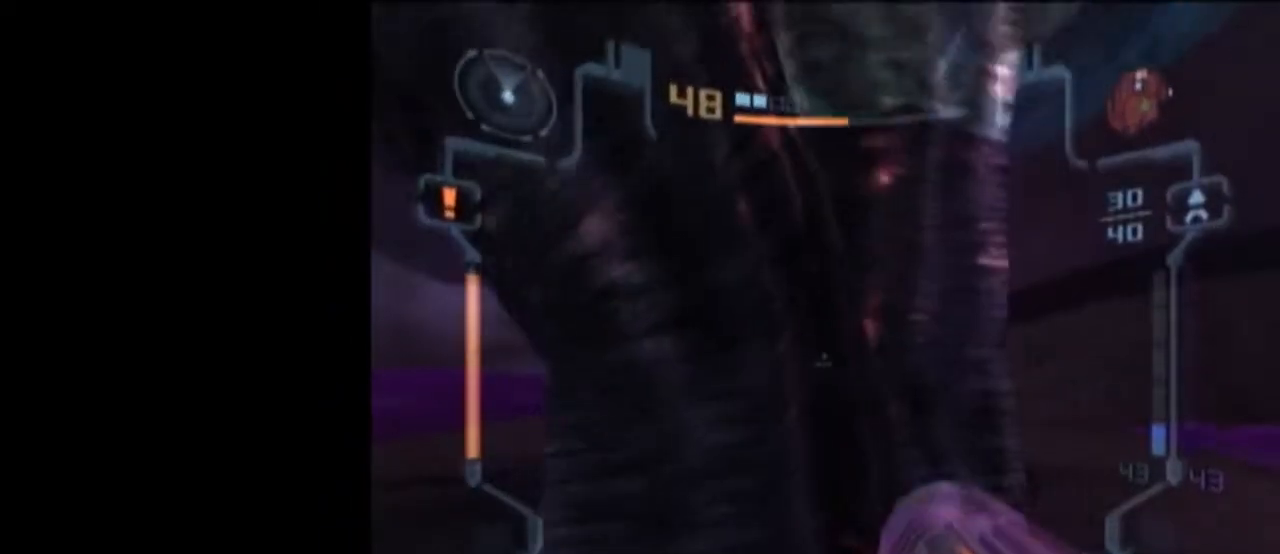
{"buttons": ["L1"], "left_stick": "down-right", "right_stick": "center", "events": [[483, "left_stick", "down-right"]]}
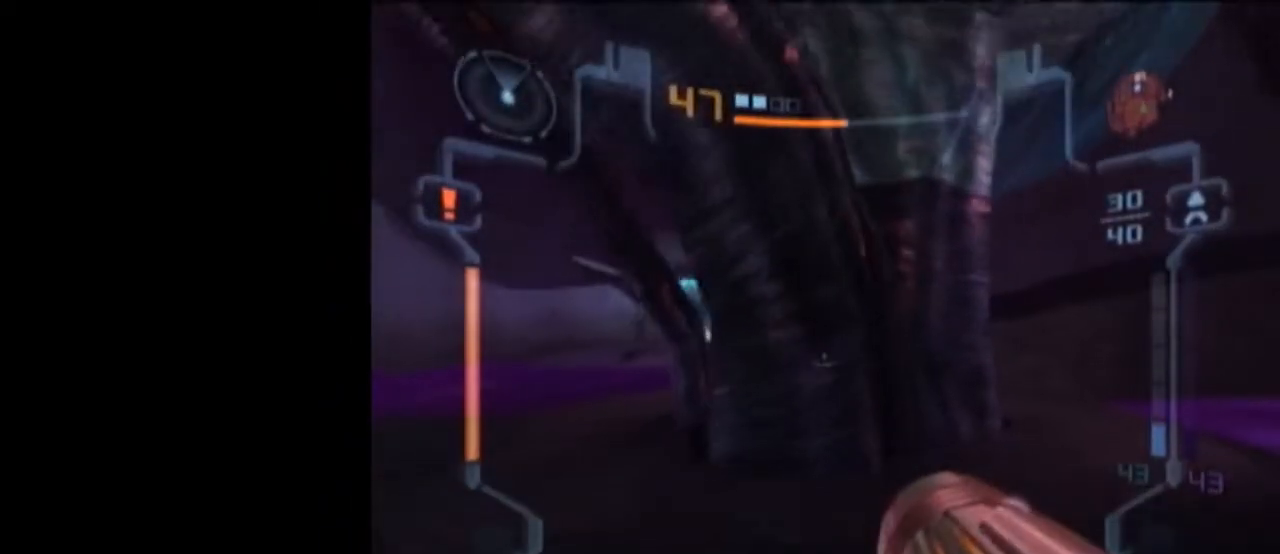
{"buttons": ["L1"], "left_stick": "up", "right_stick": "center", "events": [[50, "R1", "down"], [150, "R1", "up"], [150, "left_stick", "center"], [233, "left_stick", "down-right"], [333, "left_stick", "up-right"], [483, "left_stick", "up"]]}
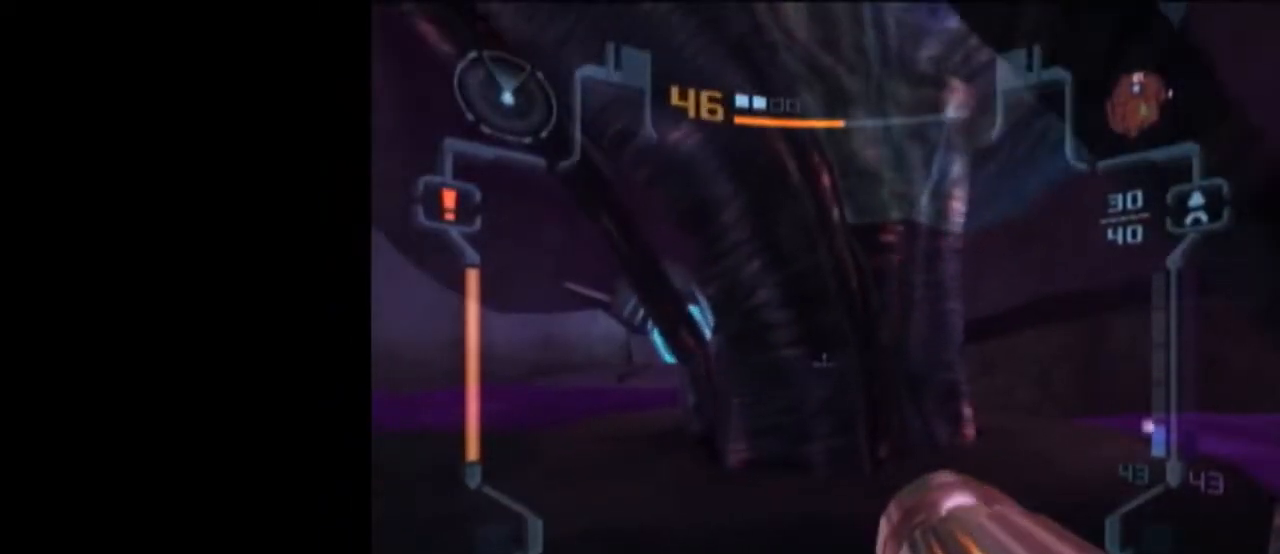
{"buttons": [], "left_stick": "center", "right_stick": "center", "events": [[67, "X", "down"], [133, "L1", "up"], [133, "X", "up"], [367, "left_stick", "center"]]}
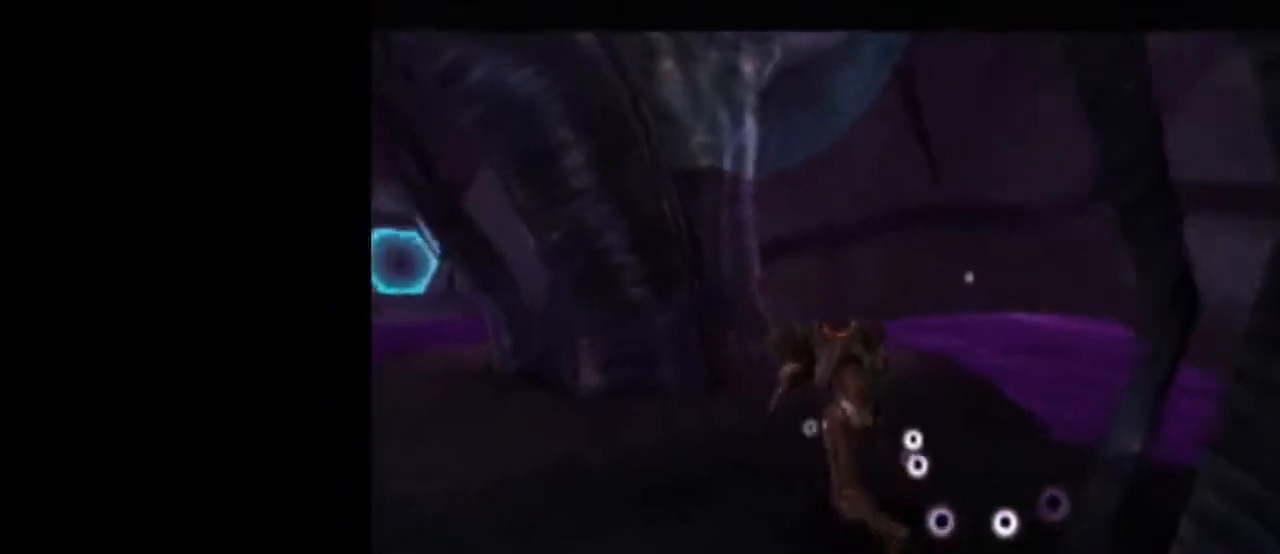
{"buttons": [], "left_stick": "center", "right_stick": "center", "events": []}
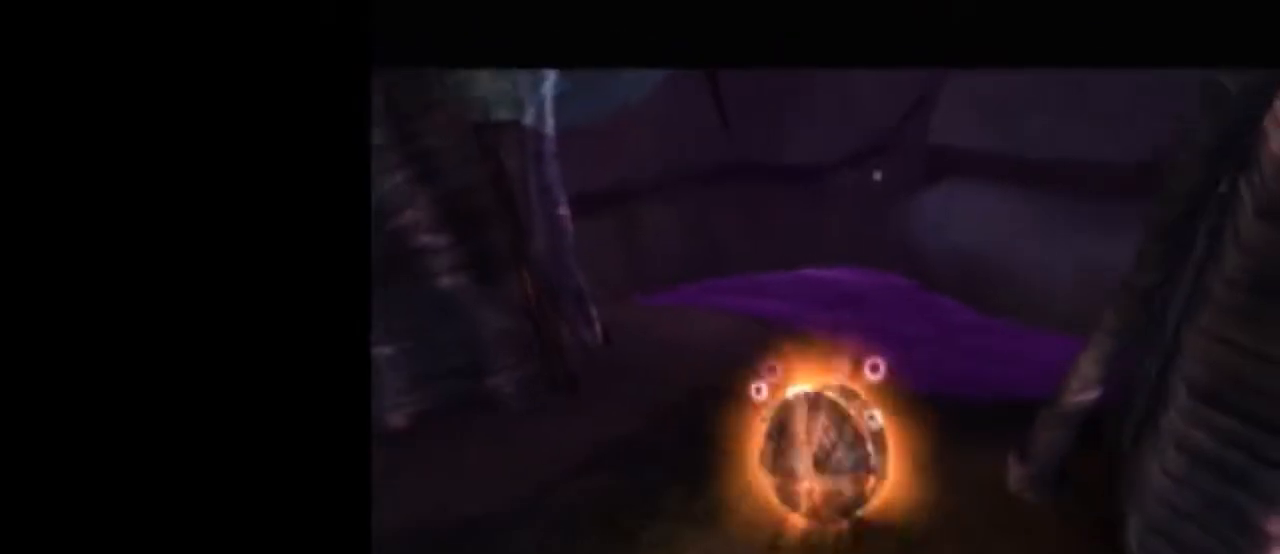
{"buttons": ["L1"], "left_stick": "center", "right_stick": "center", "events": [[117, "L1", "down"], [267, "A", "down"], [433, "A", "up"]]}
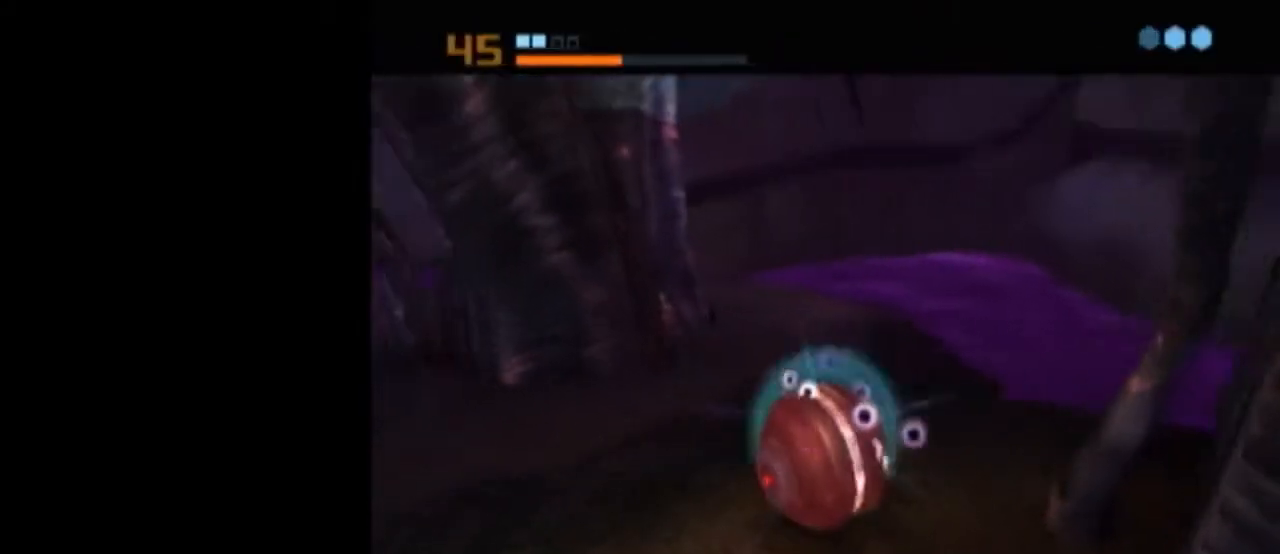
{"buttons": ["L1"], "left_stick": "center", "right_stick": "center", "events": []}
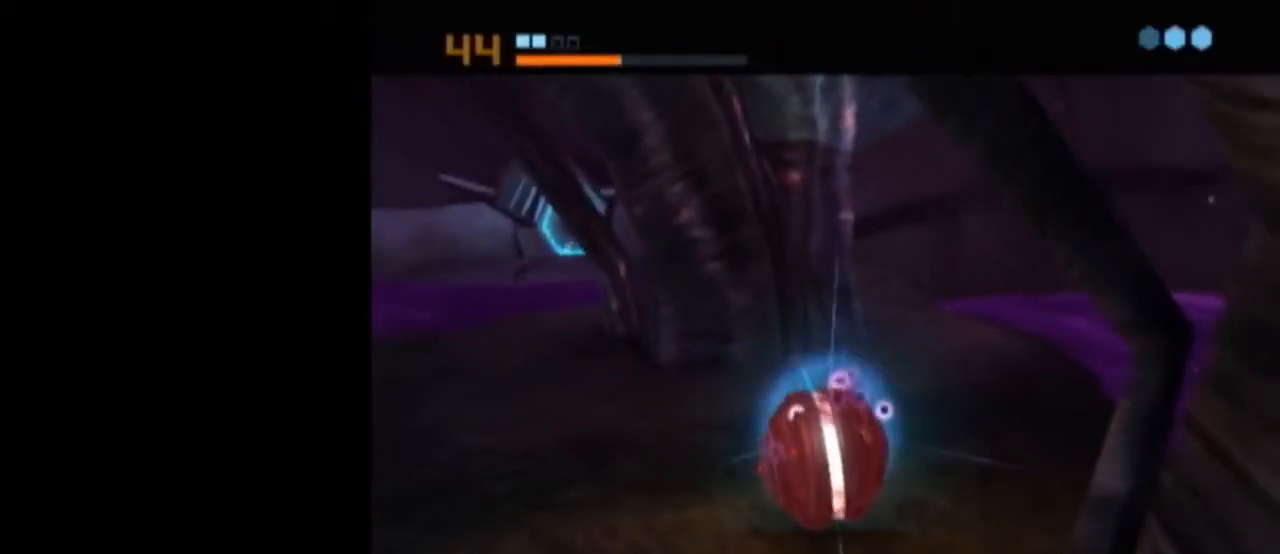
{"buttons": ["L1"], "left_stick": "center", "right_stick": "center", "events": [[300, "A", "down"], [367, "A", "up"], [400, "A", "down"], [467, "A", "up"]]}
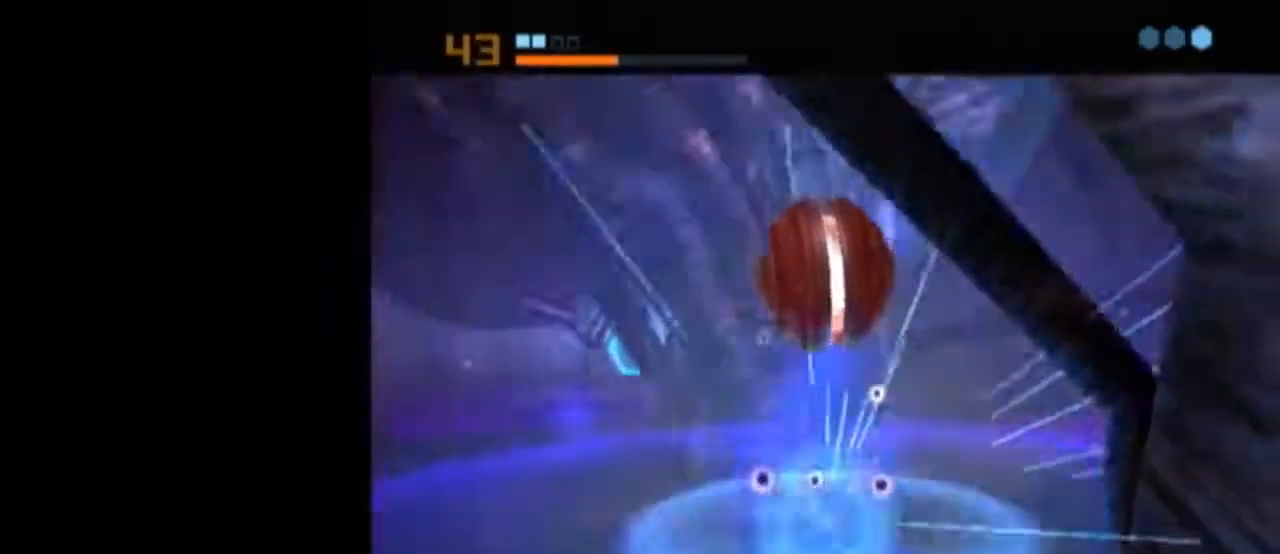
{"buttons": ["L1"], "left_stick": "center", "right_stick": "center", "events": [[17, "A", "down"], [83, "A", "up"], [150, "L1", "up"], [300, "L1", "down"]]}
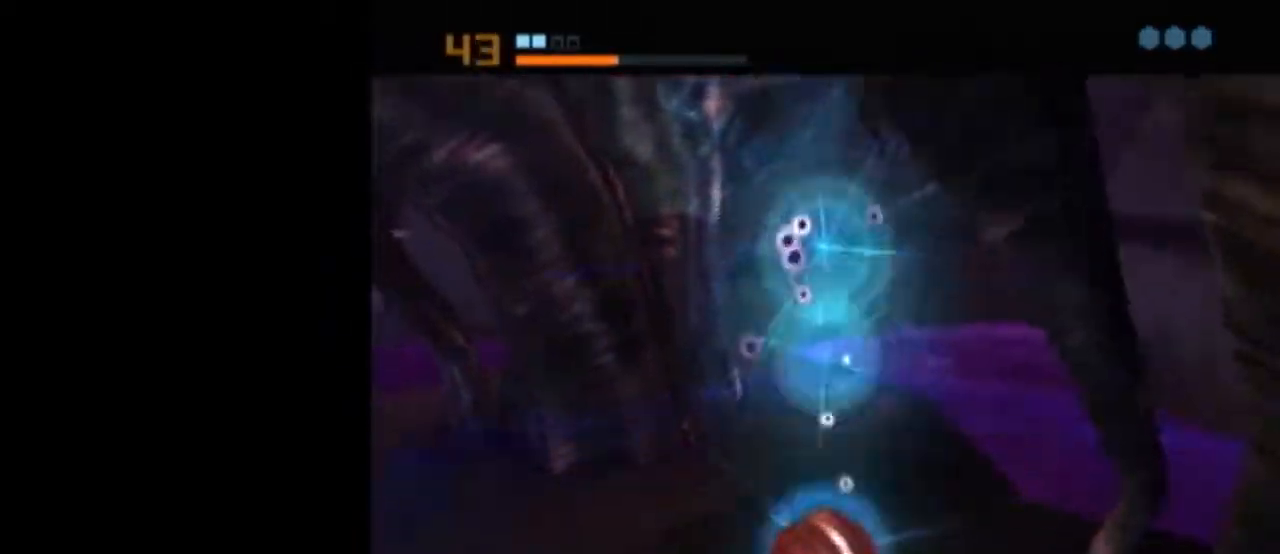
{"buttons": ["L1"], "left_stick": "center", "right_stick": "center", "events": []}
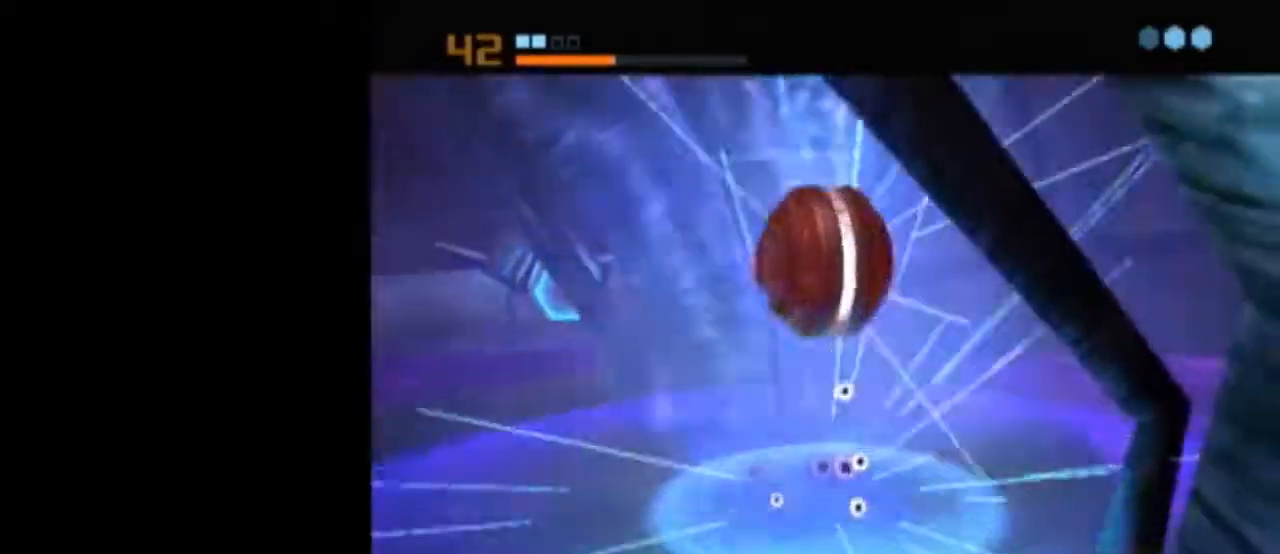
{"buttons": ["B", "L1"], "left_stick": "up-left", "right_stick": "center", "events": [[17, "L1", "up"], [150, "L1", "down"], [150, "X", "down"], [183, "B", "down"], [217, "left_stick", "up-left"], [250, "X", "up"]]}
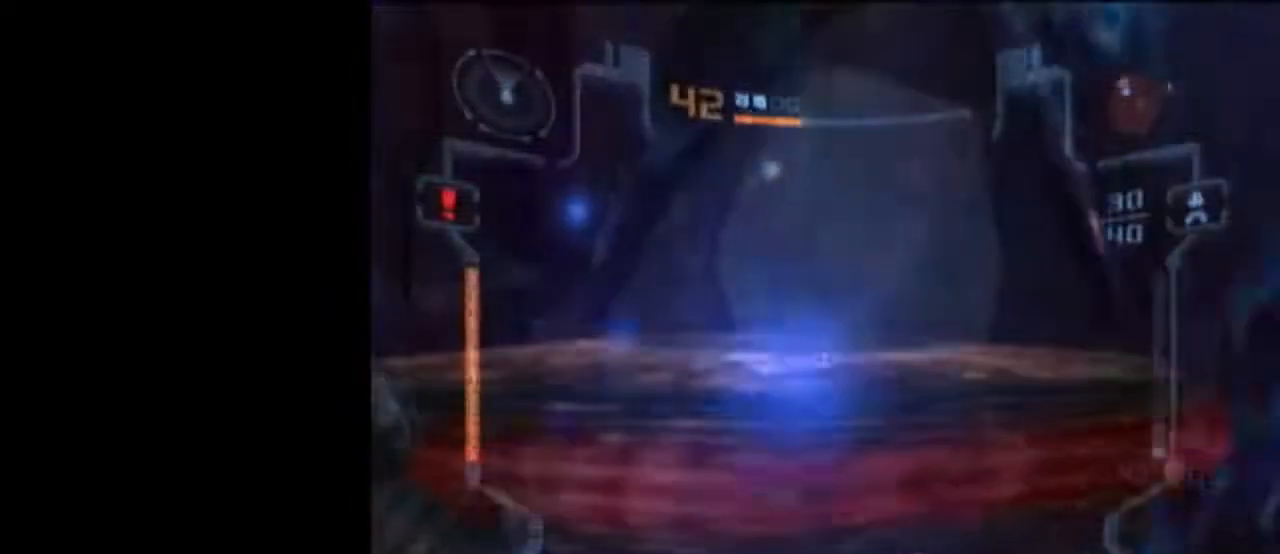
{"buttons": ["B", "L1"], "left_stick": "up", "right_stick": "center", "events": [[300, "left_stick", "up"]]}